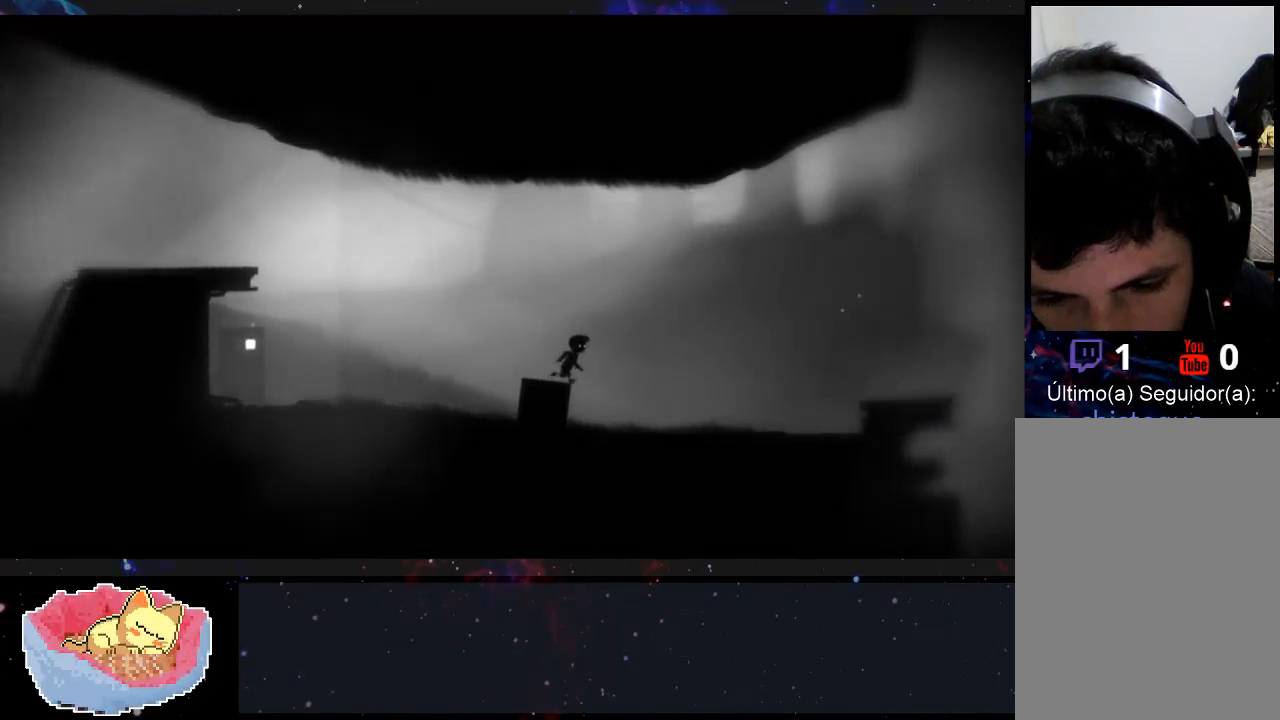
Gameplay with a controller (Xbox layout); each line is a JSON object with the inputs held at the frame after it. "events" lists button and stick changes between this image and that frame as [ms after this image, input, new state], when the widget could be followed in between. Not read: L3 R3.
{"buttons": [], "left_stick": "left", "right_stick": "center", "events": [[67, "left_stick", "left"]]}
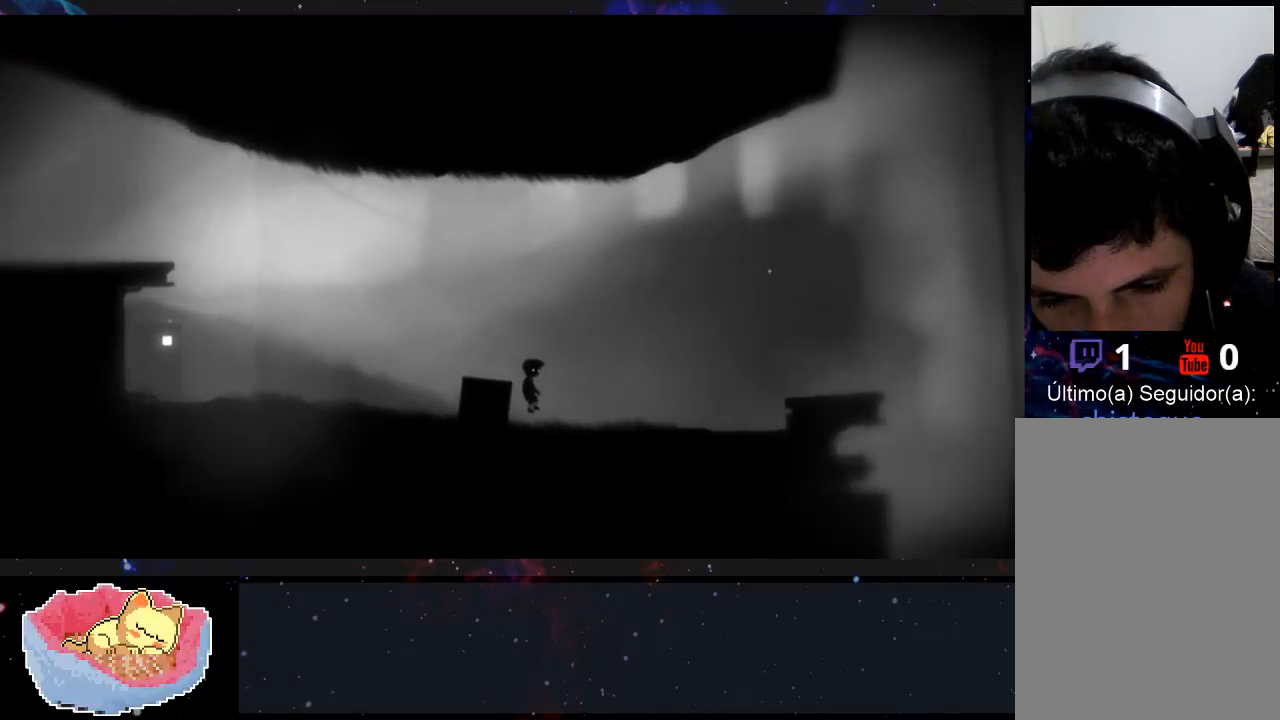
{"buttons": [], "left_stick": "left", "right_stick": "center", "events": []}
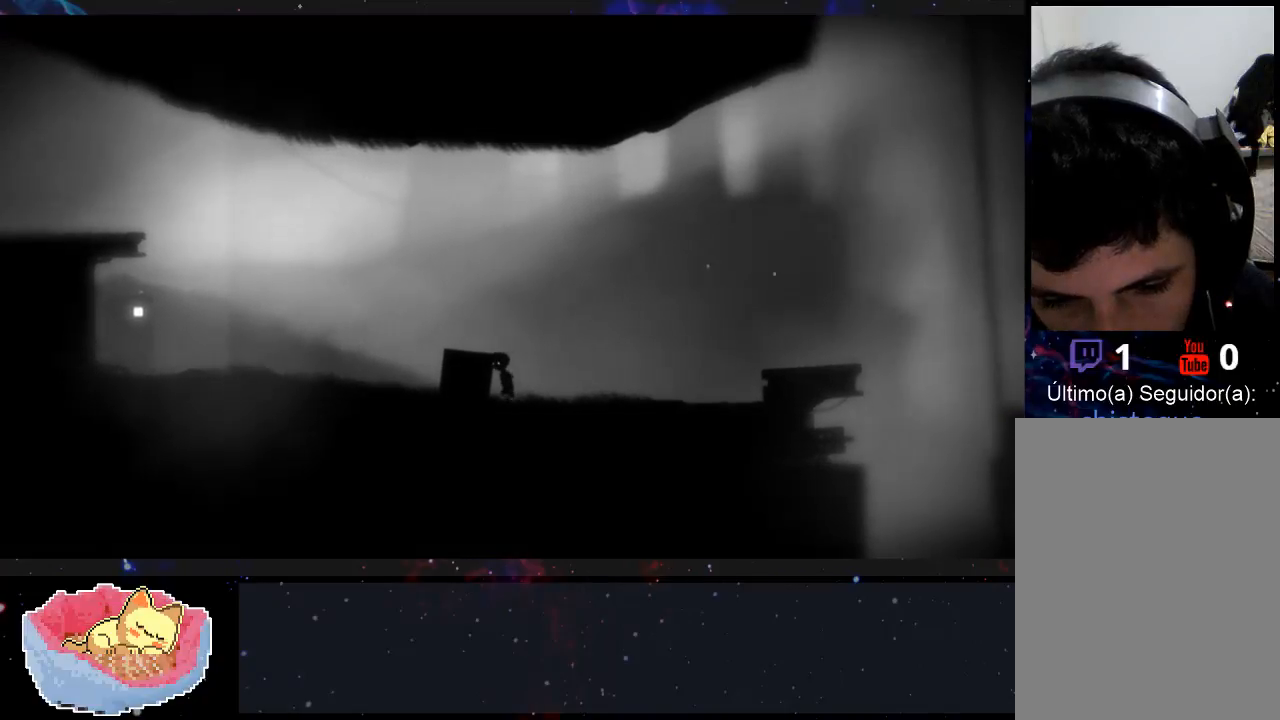
{"buttons": [], "left_stick": "left", "right_stick": "center", "events": []}
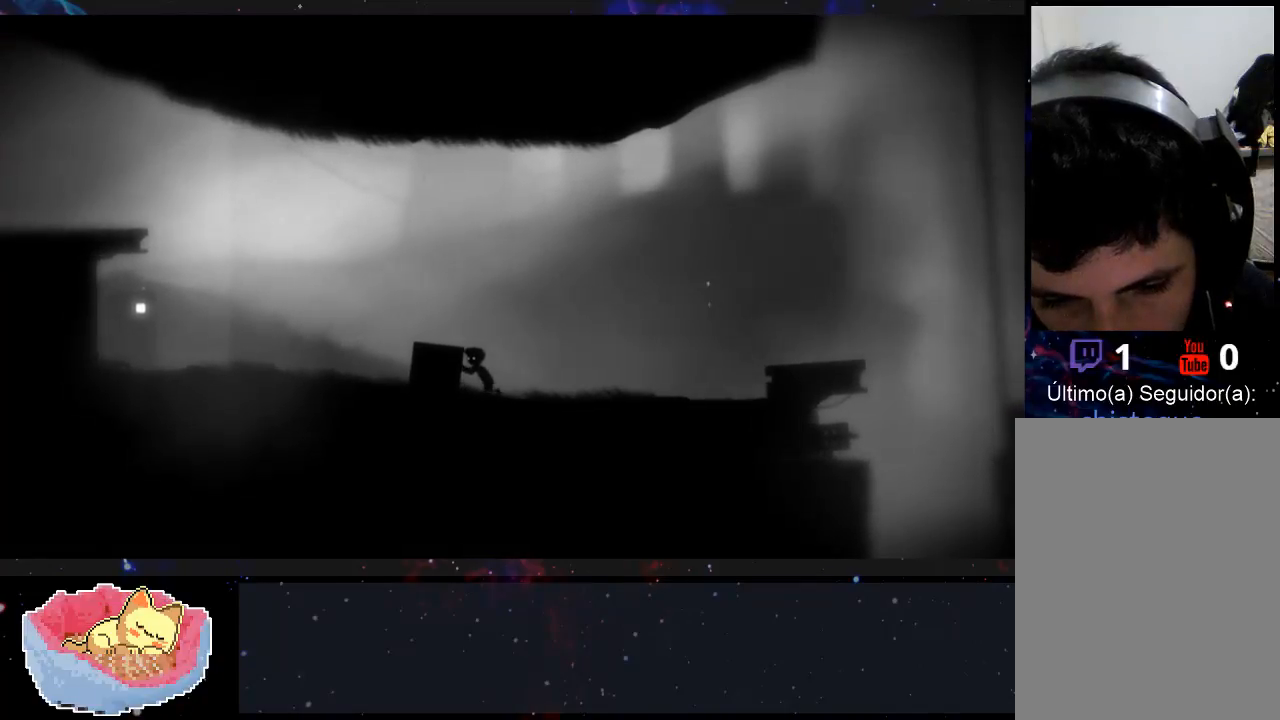
{"buttons": [], "left_stick": "left", "right_stick": "center", "events": []}
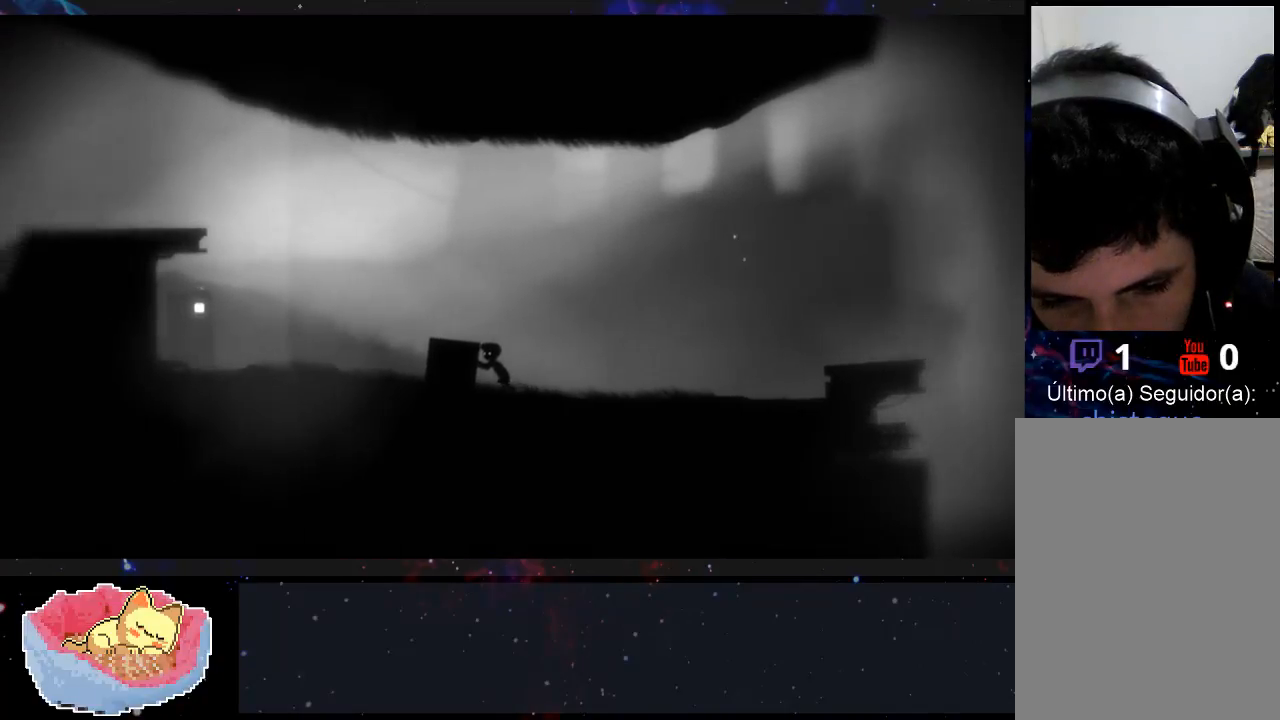
{"buttons": [], "left_stick": "left", "right_stick": "center", "events": []}
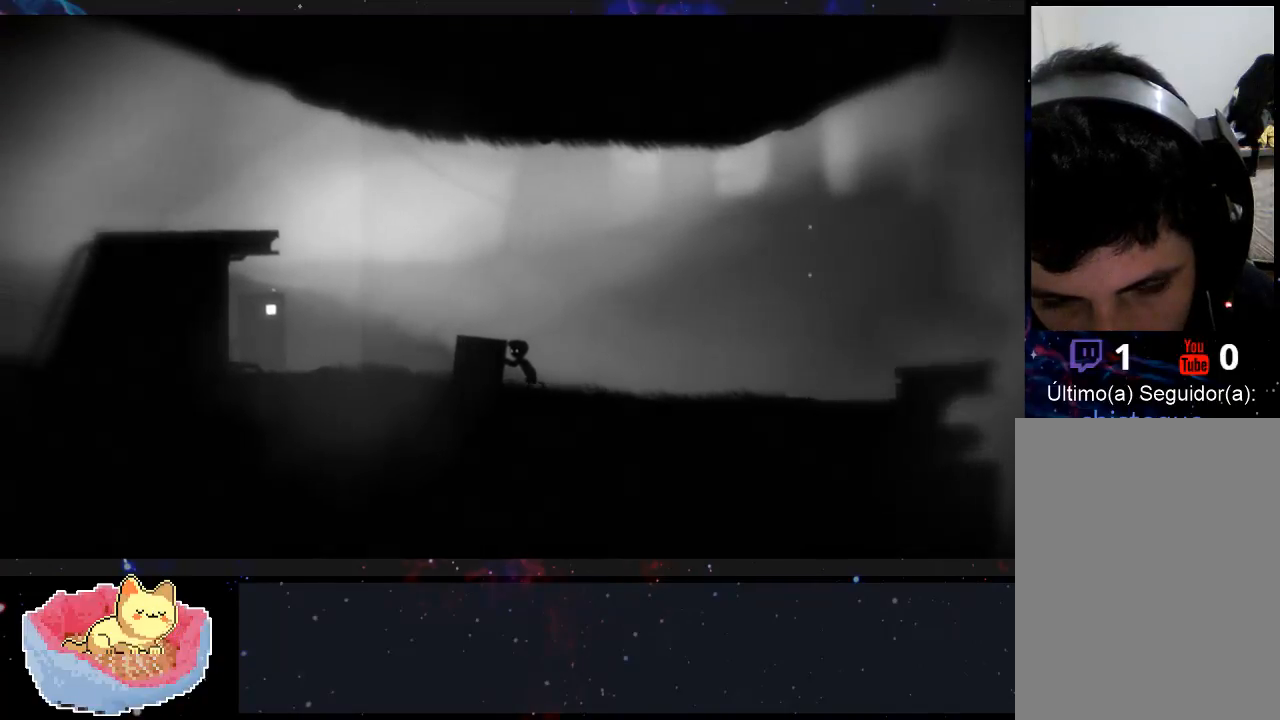
{"buttons": [], "left_stick": "left", "right_stick": "center", "events": []}
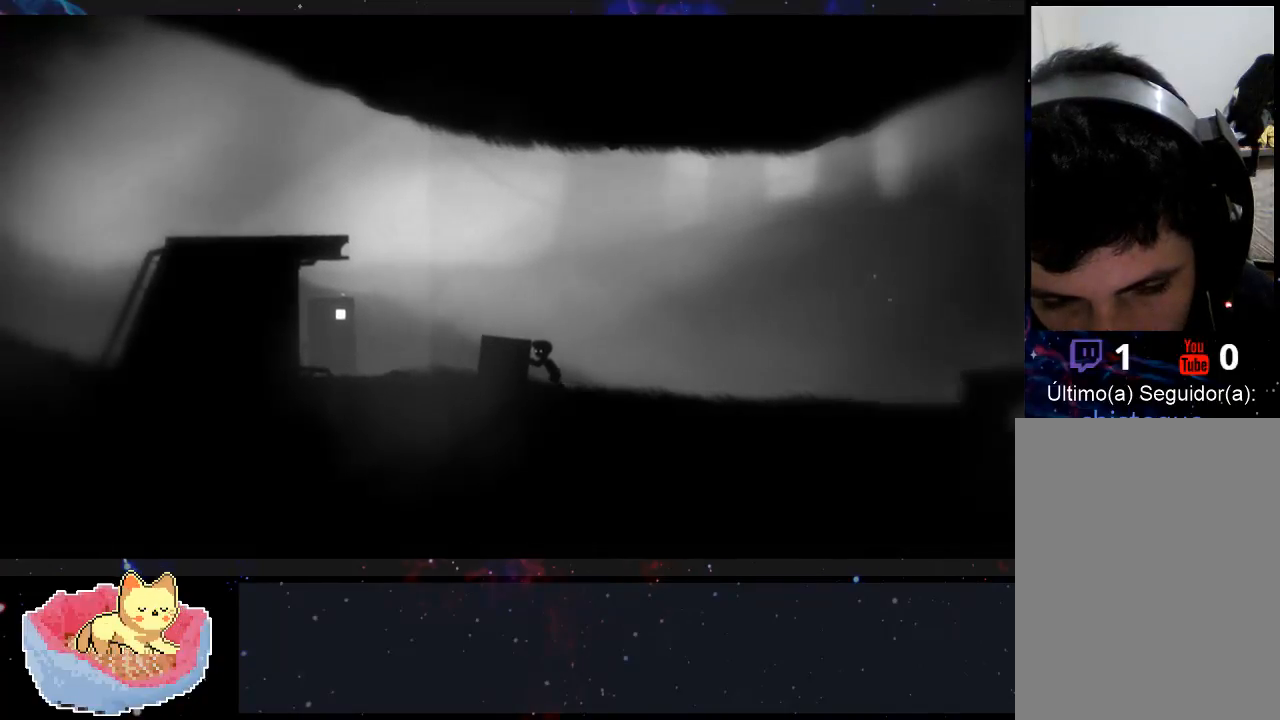
{"buttons": [], "left_stick": "left", "right_stick": "center", "events": []}
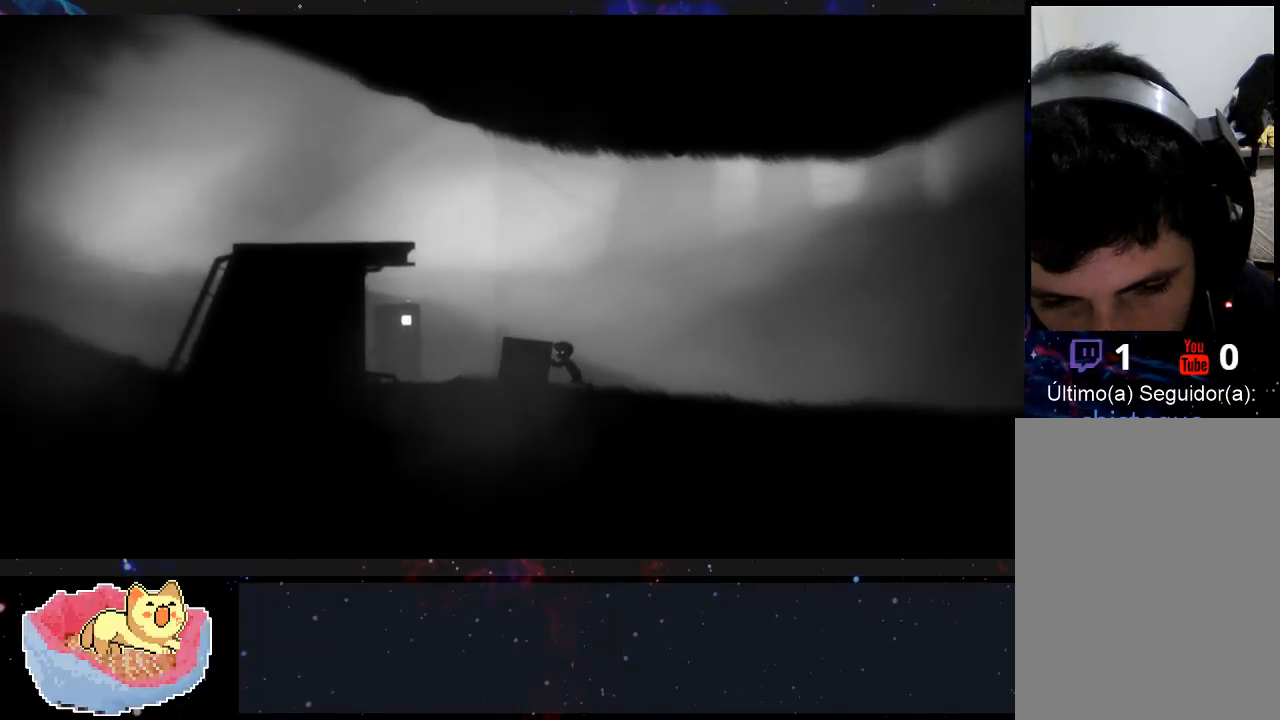
{"buttons": [], "left_stick": "left", "right_stick": "center", "events": []}
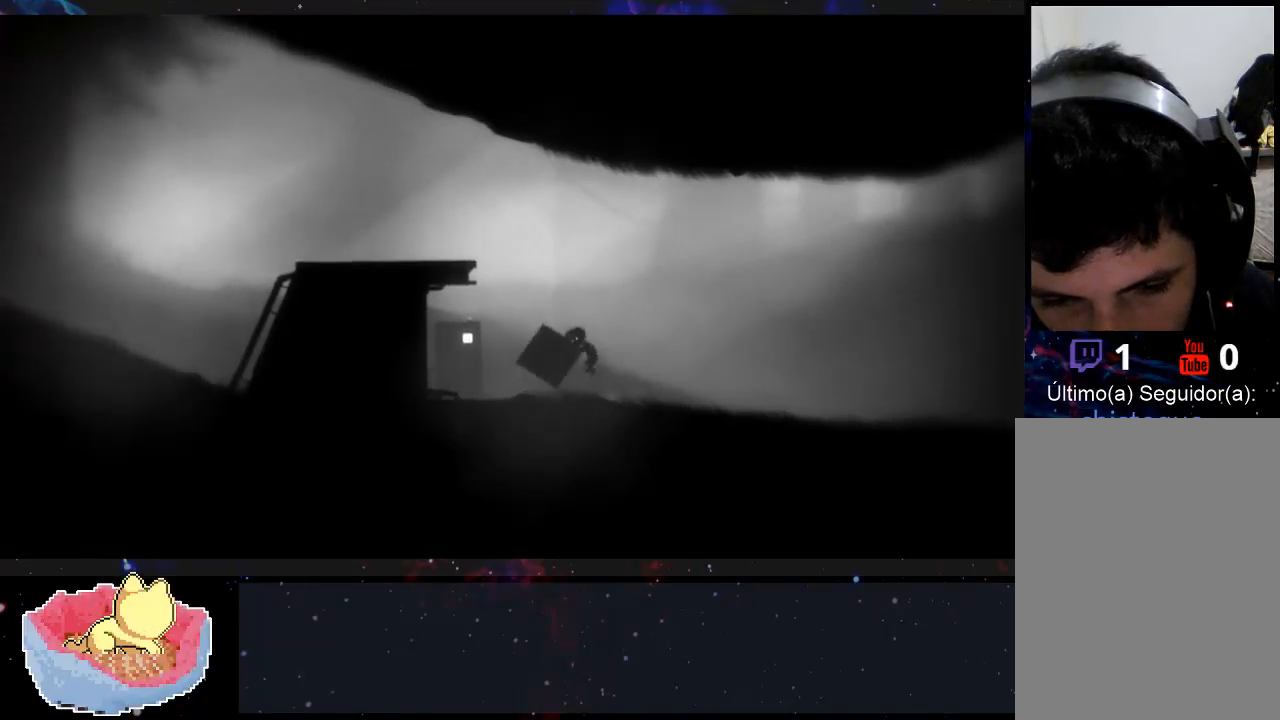
{"buttons": [], "left_stick": "left", "right_stick": "center", "events": []}
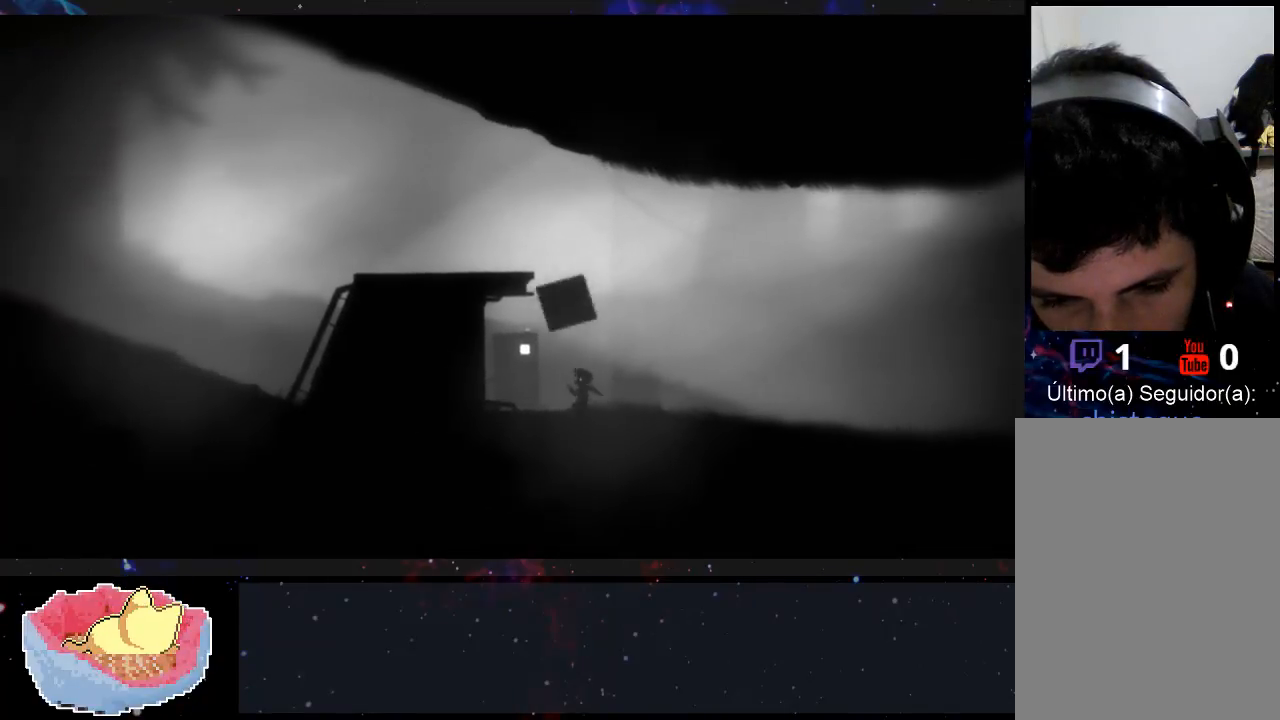
{"buttons": [], "left_stick": "left", "right_stick": "center", "events": []}
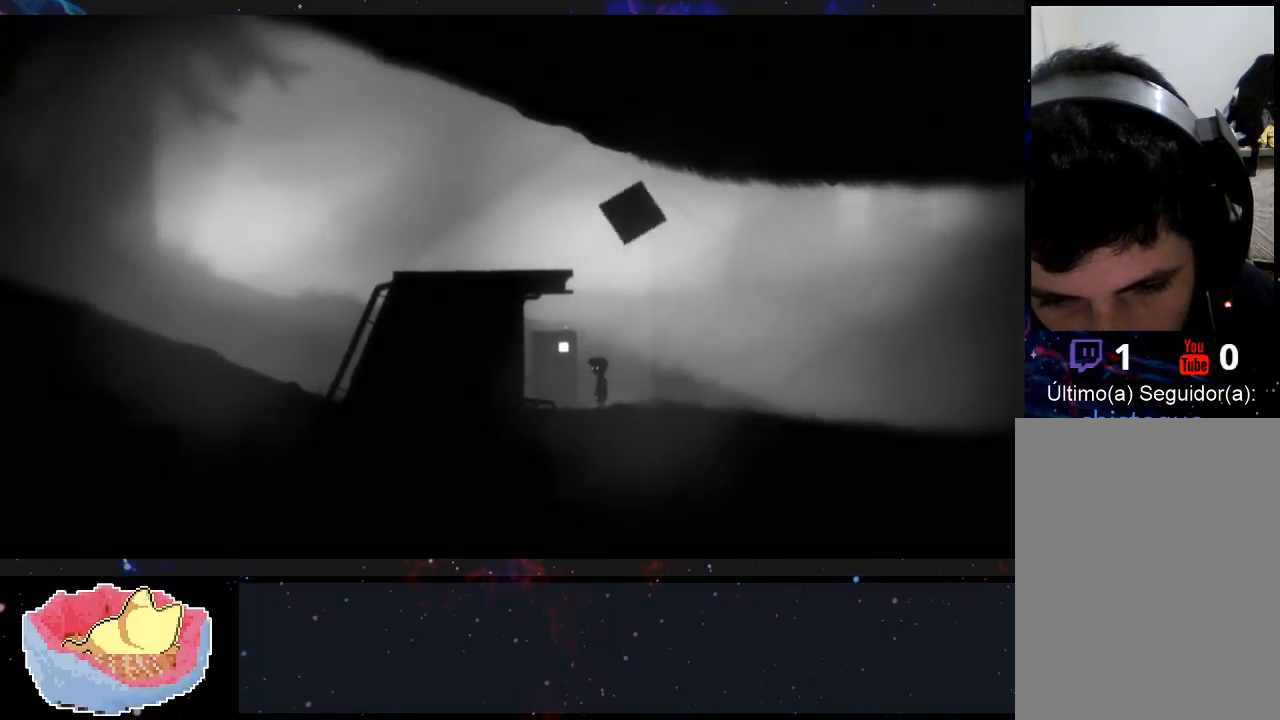
{"buttons": ["X"], "left_stick": "left", "right_stick": "center", "events": [[467, "X", "down"]]}
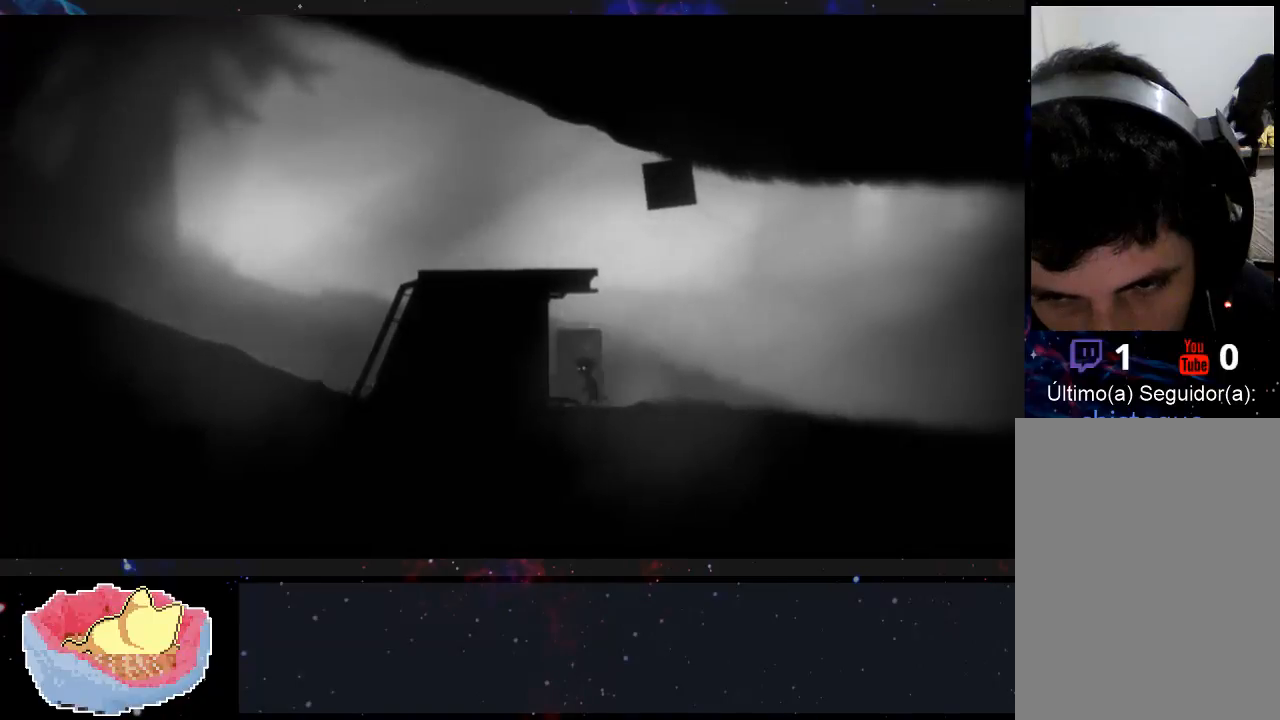
{"buttons": [], "left_stick": "right", "right_stick": "center", "events": [[100, "X", "up"], [500, "left_stick", "right"]]}